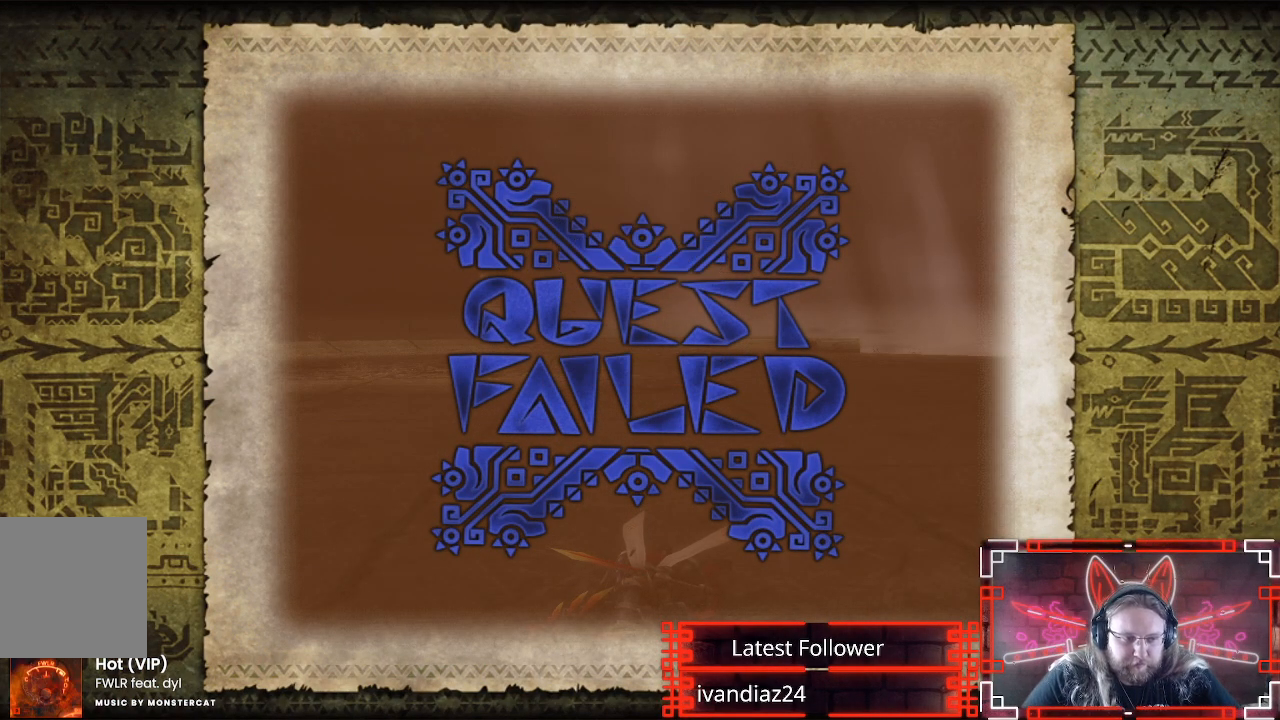
Gameplay with a controller (Xbox layout); each line is a JSON object with the inputs held at the frame after it. "events" lists button and stick changes between this image and that frame as [ms after this image, input, new state], when the widget could be followed in between. Not read: R3.
{"buttons": ["R2"], "left_stick": "center", "right_stick": "center", "events": [[283, "R2", "down"]]}
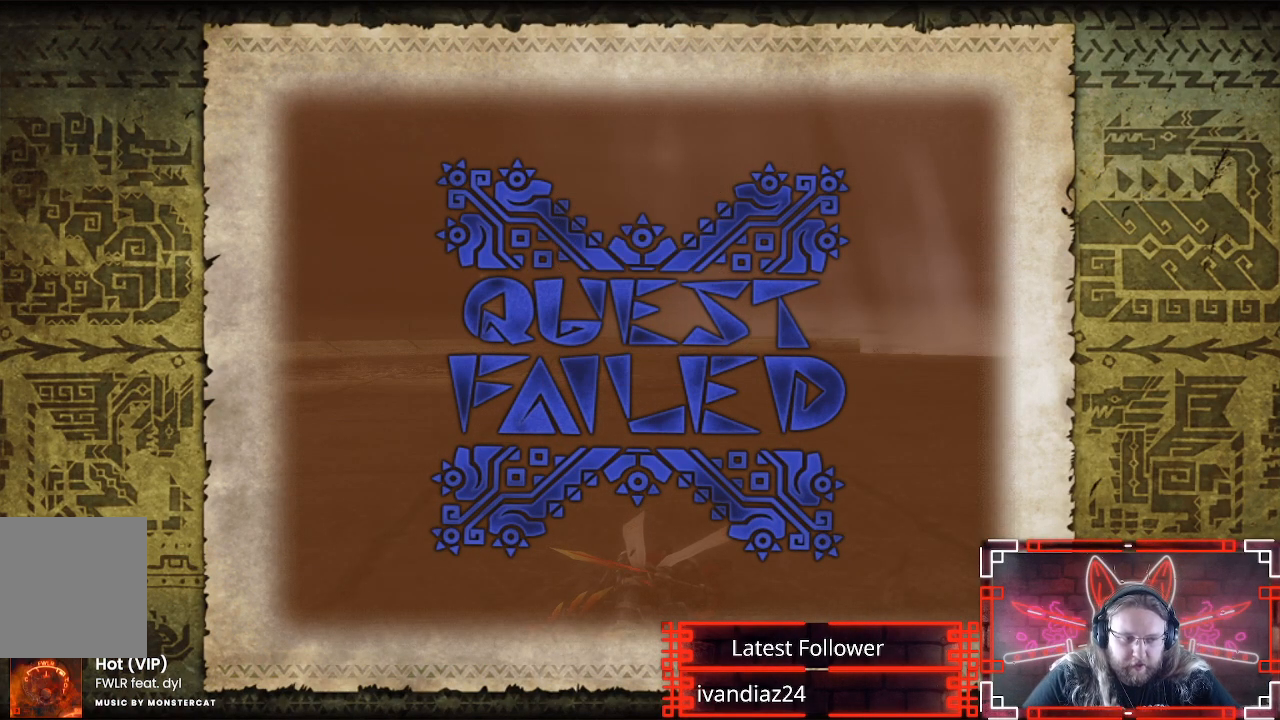
{"buttons": [], "left_stick": "center", "right_stick": "center", "events": [[100, "R2", "up"], [217, "B", "down"], [383, "B", "up"]]}
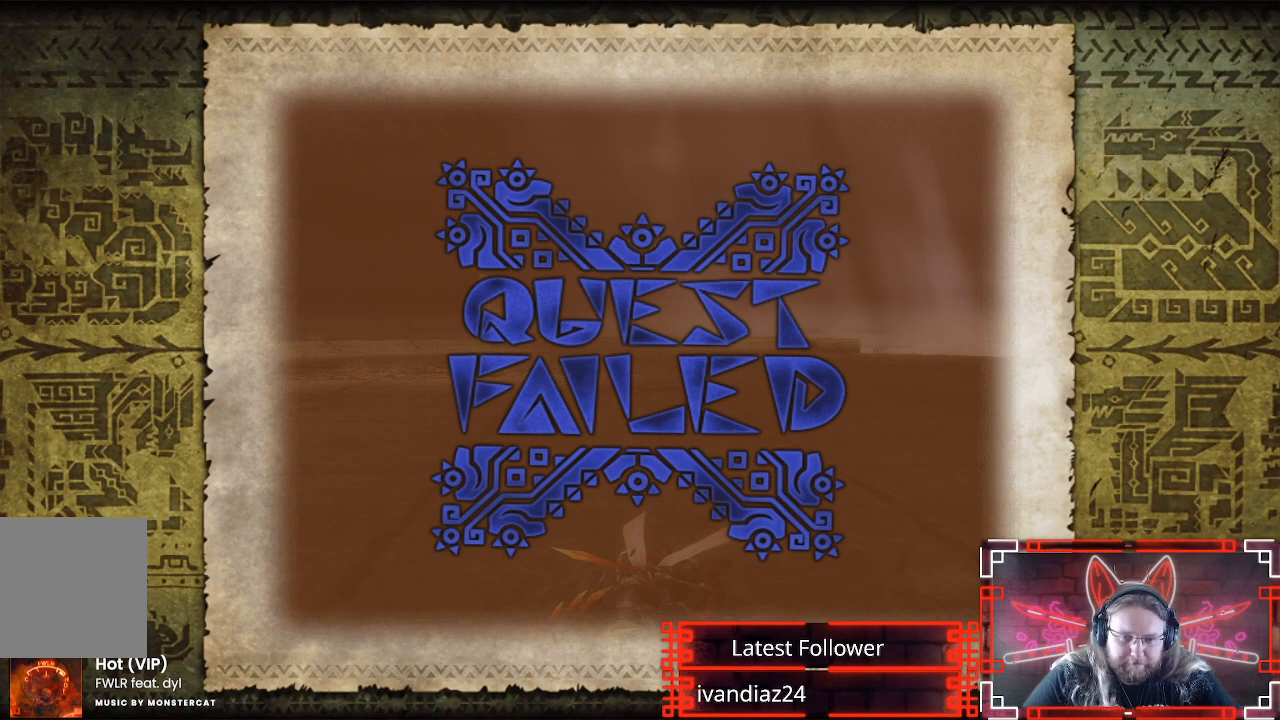
{"buttons": [], "left_stick": "center", "right_stick": "center", "events": []}
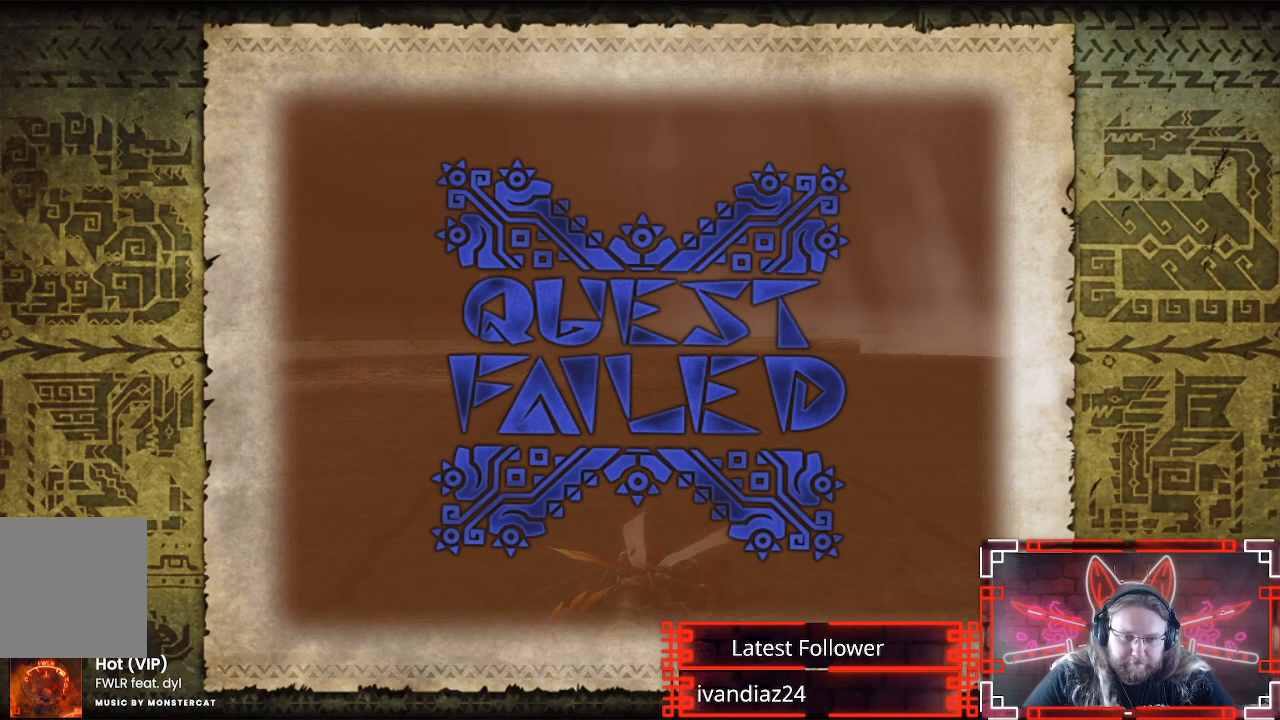
{"buttons": ["R2"], "left_stick": "center", "right_stick": "center", "events": [[50, "R2", "down"], [67, "R2", "up"], [83, "R2", "down"]]}
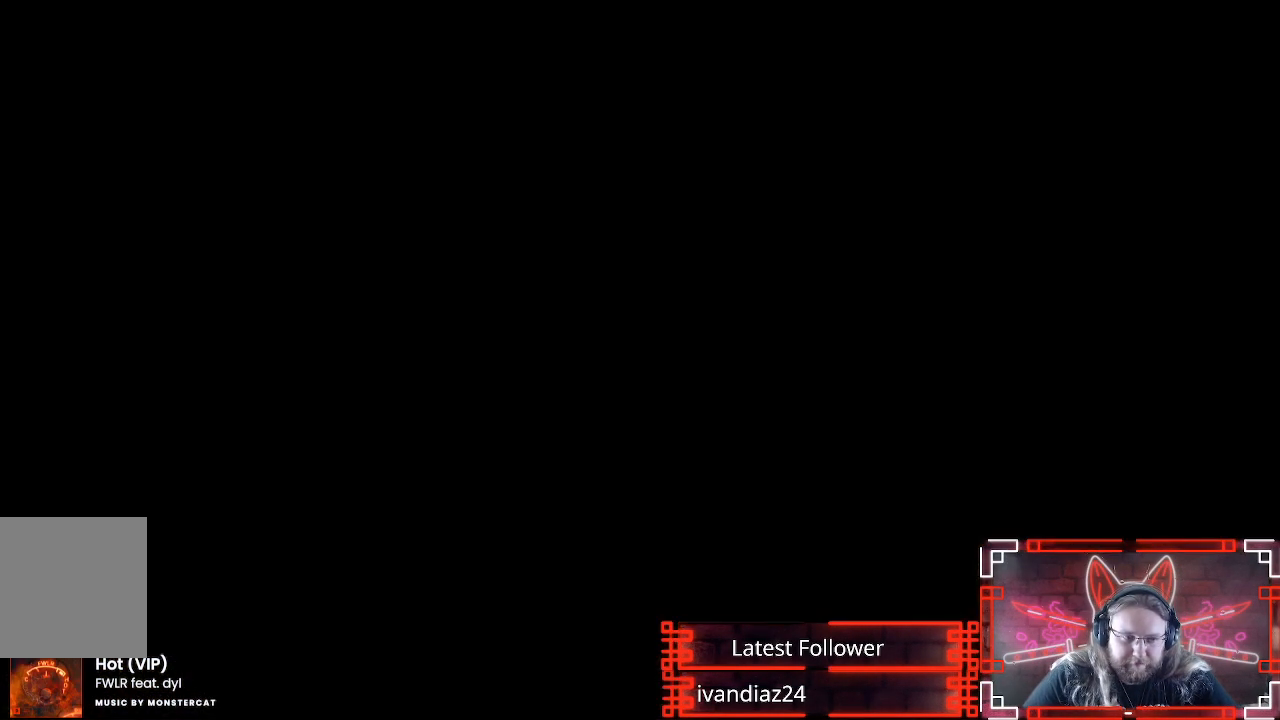
{"buttons": [], "left_stick": "center", "right_stick": "center", "events": [[183, "R2", "up"]]}
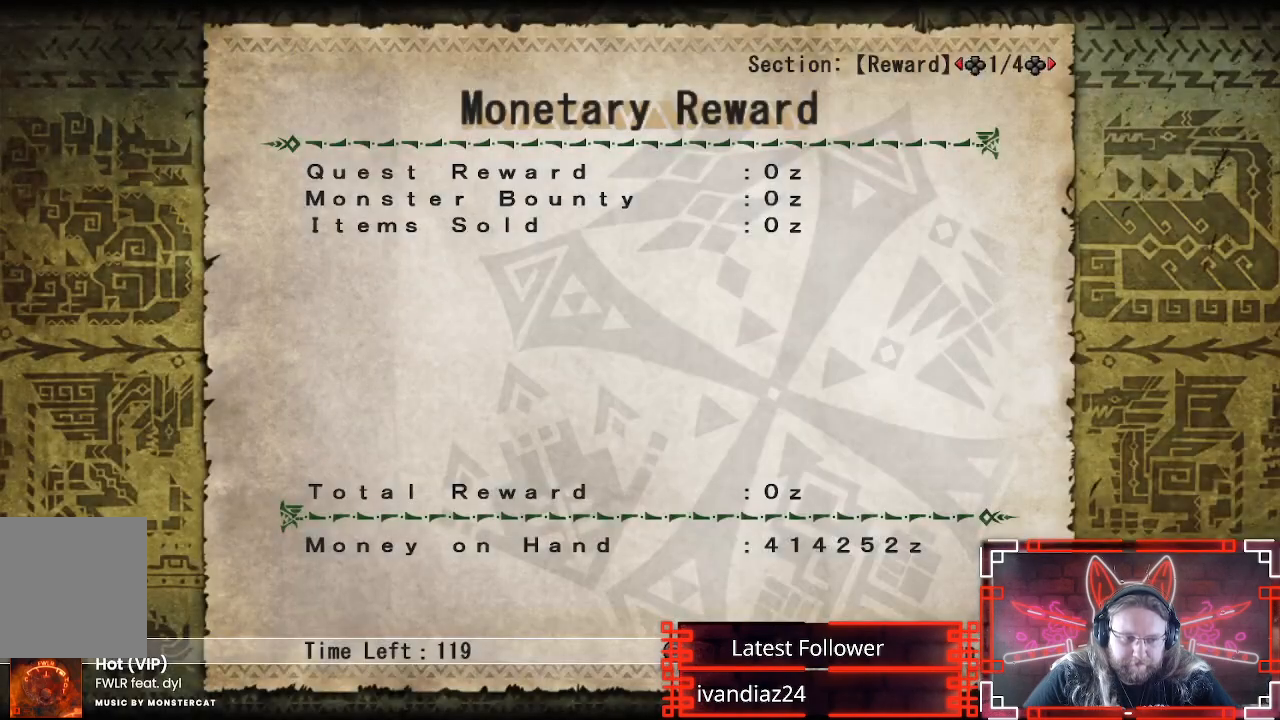
{"buttons": ["R2"], "left_stick": "center", "right_stick": "center", "events": [[183, "B", "down"], [350, "B", "up"], [367, "L2", "down"], [417, "R2", "down"], [433, "L2", "up"]]}
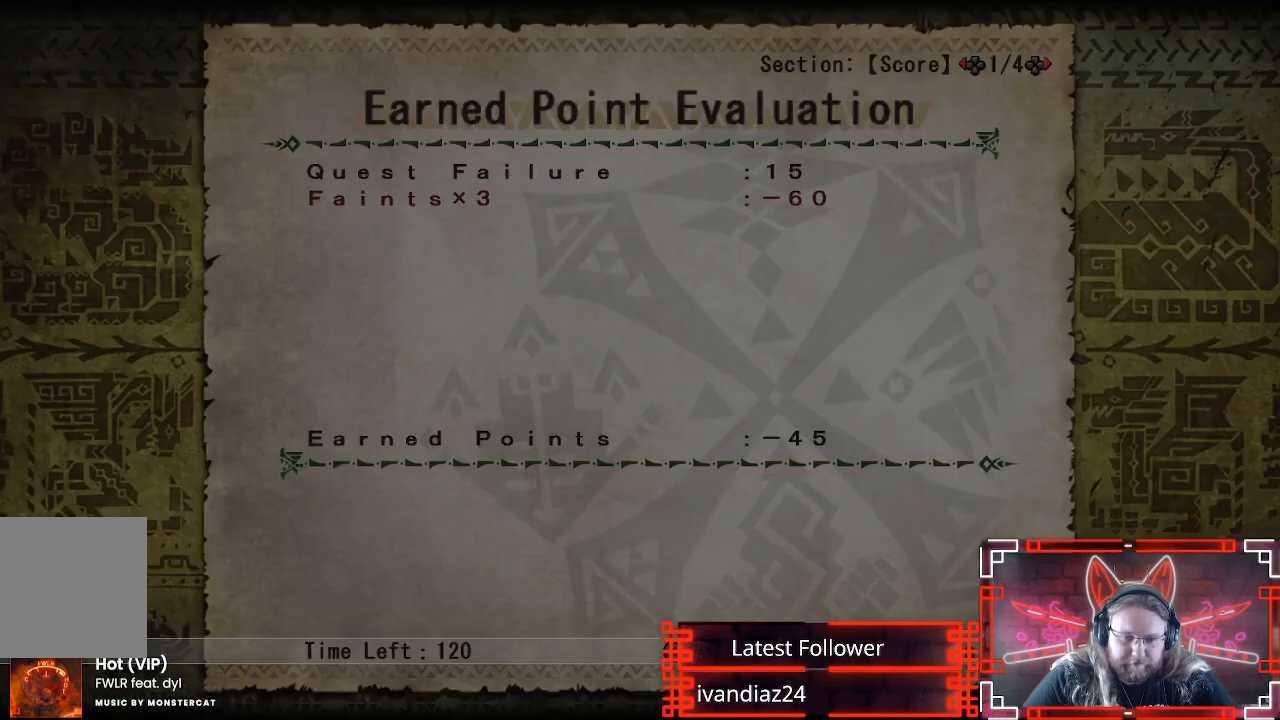
{"buttons": ["B", "R2"], "left_stick": "center", "right_stick": "center", "events": [[167, "B", "down"], [317, "B", "up"], [467, "B", "down"]]}
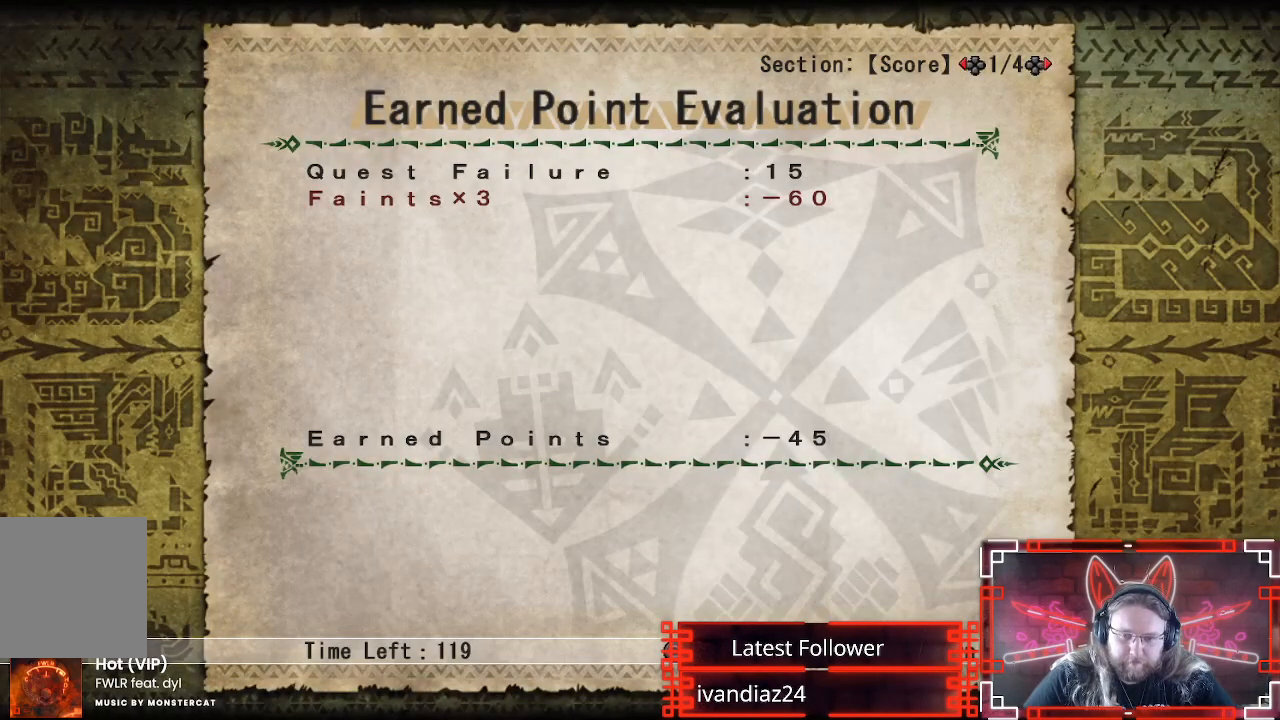
{"buttons": [], "left_stick": "center", "right_stick": "center", "events": [[17, "R2", "up"], [100, "B", "up"], [183, "B", "down"], [300, "B", "up"], [417, "B", "down"], [500, "B", "up"]]}
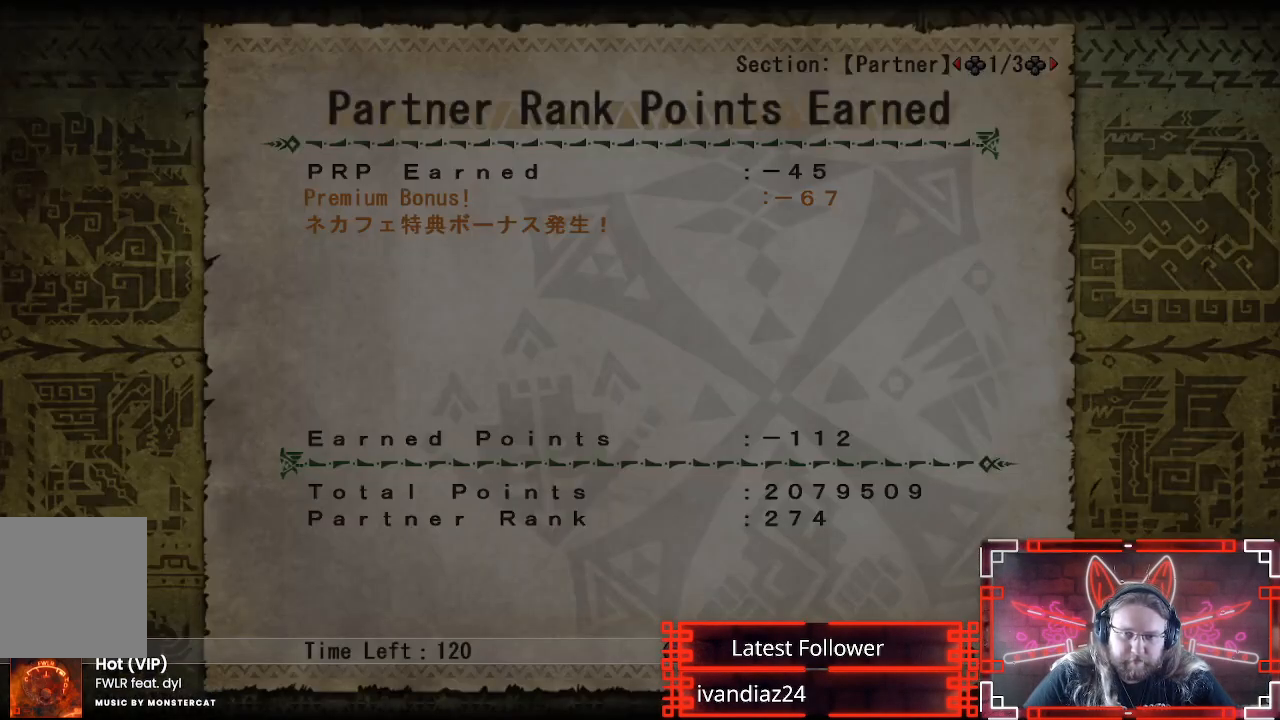
{"buttons": [], "left_stick": "center", "right_stick": "center", "events": [[117, "B", "down"], [217, "B", "up"], [333, "B", "down"], [433, "B", "up"]]}
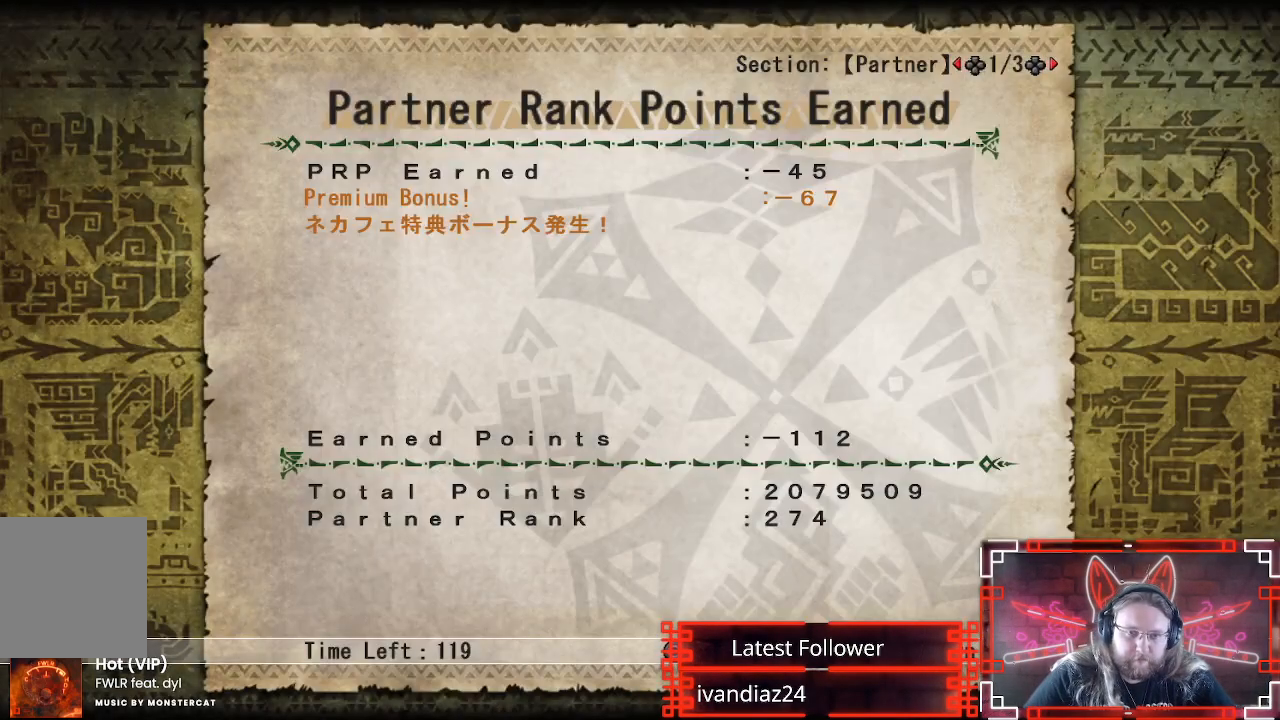
{"buttons": ["B", "L2"], "left_stick": "center", "right_stick": "center", "events": [[33, "B", "down"], [183, "B", "up"], [217, "L2", "down"], [250, "B", "down"], [350, "B", "up"], [500, "B", "down"]]}
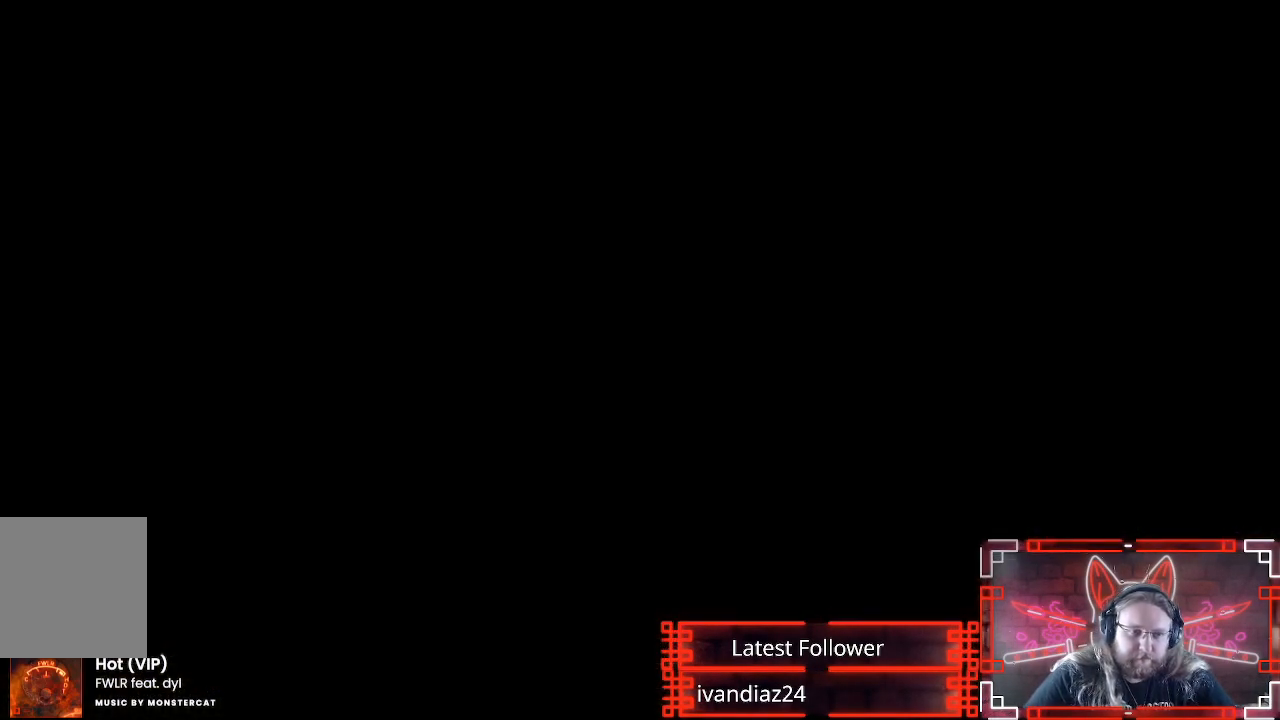
{"buttons": ["B", "L2"], "left_stick": "center", "right_stick": "center", "events": [[133, "B", "up"], [250, "B", "down"], [400, "B", "up"], [483, "B", "down"]]}
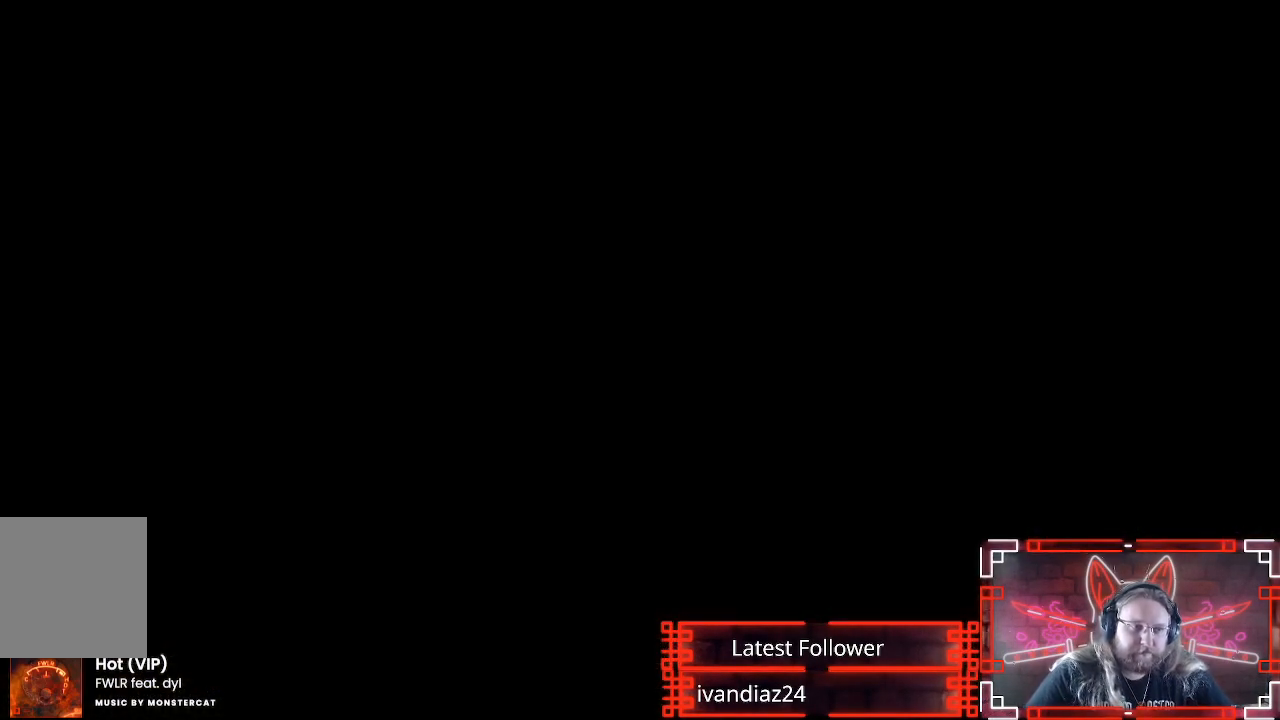
{"buttons": ["L2"], "left_stick": "center", "right_stick": "center", "events": [[200, "B", "up"]]}
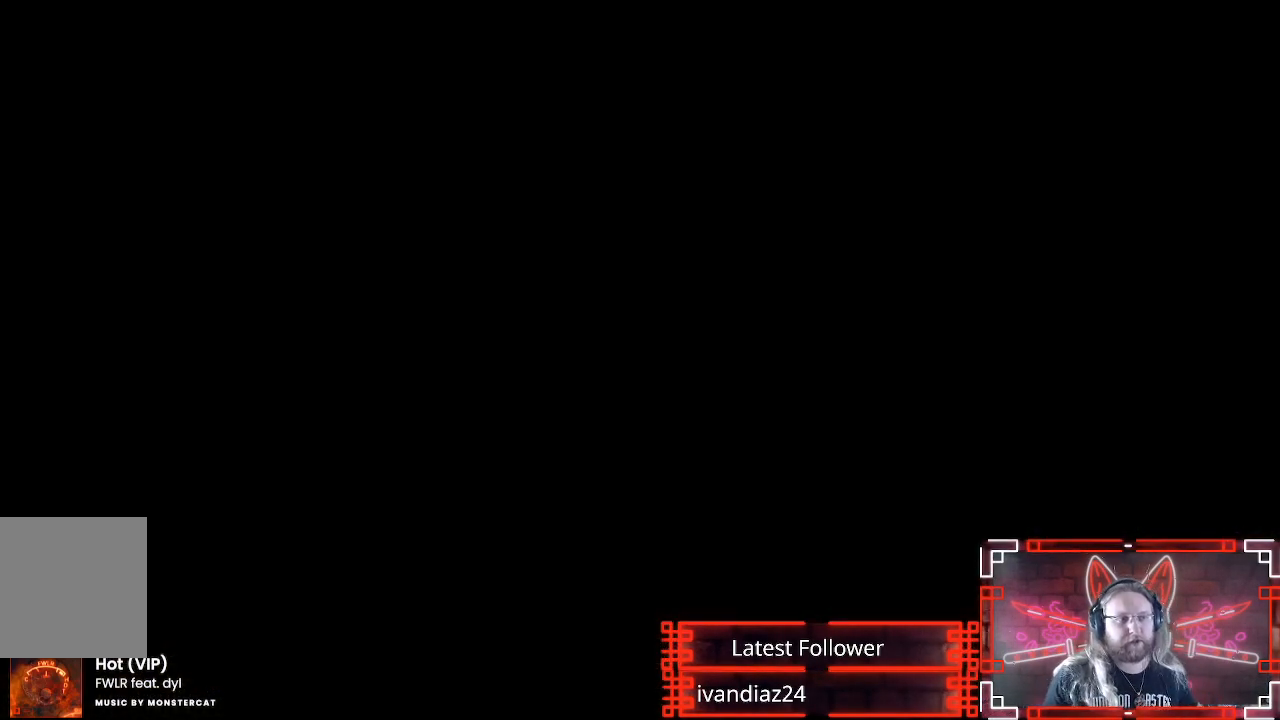
{"buttons": ["L2"], "left_stick": "center", "right_stick": "center", "events": []}
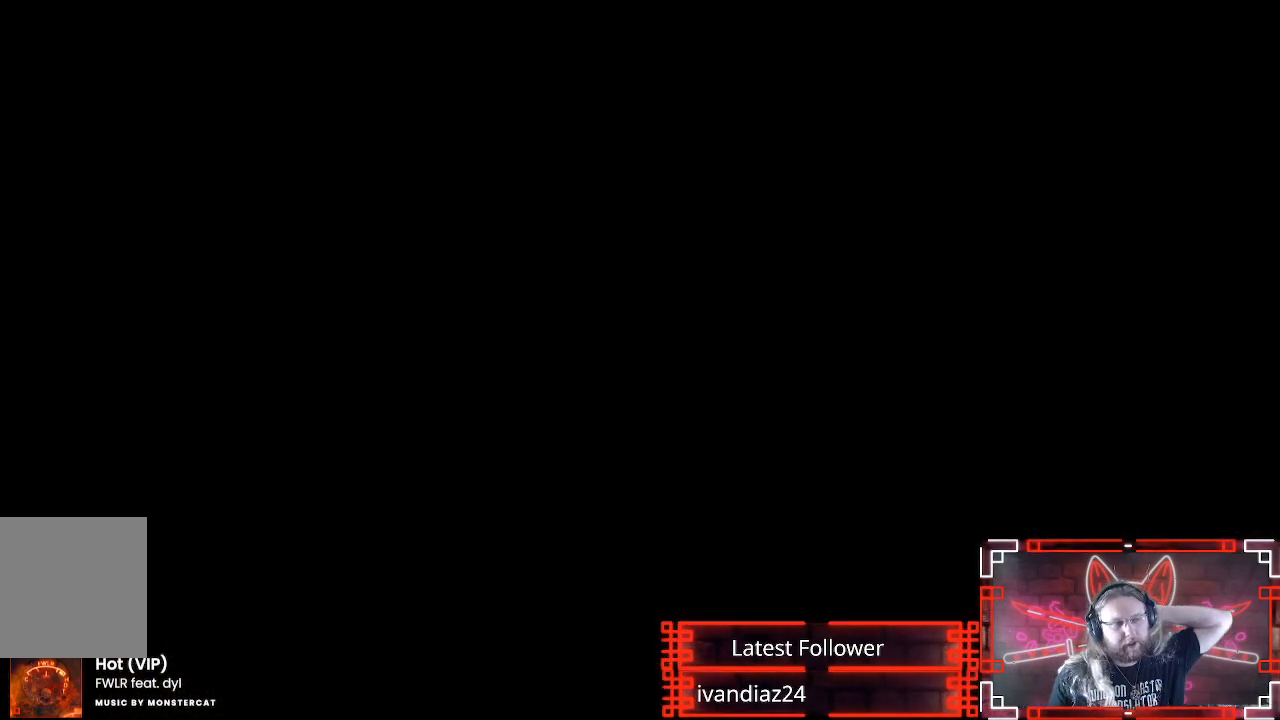
{"buttons": [], "left_stick": "center", "right_stick": "center", "events": [[50, "L2", "up"]]}
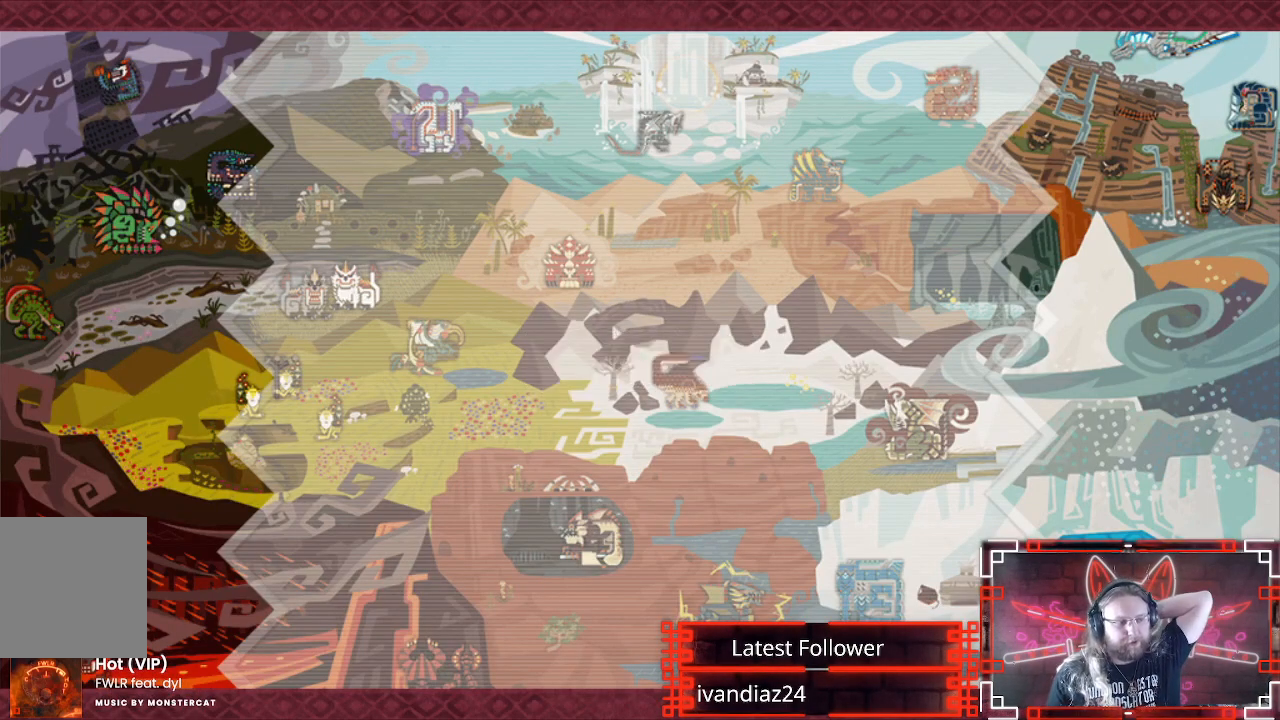
{"buttons": [], "left_stick": "center", "right_stick": "center", "events": []}
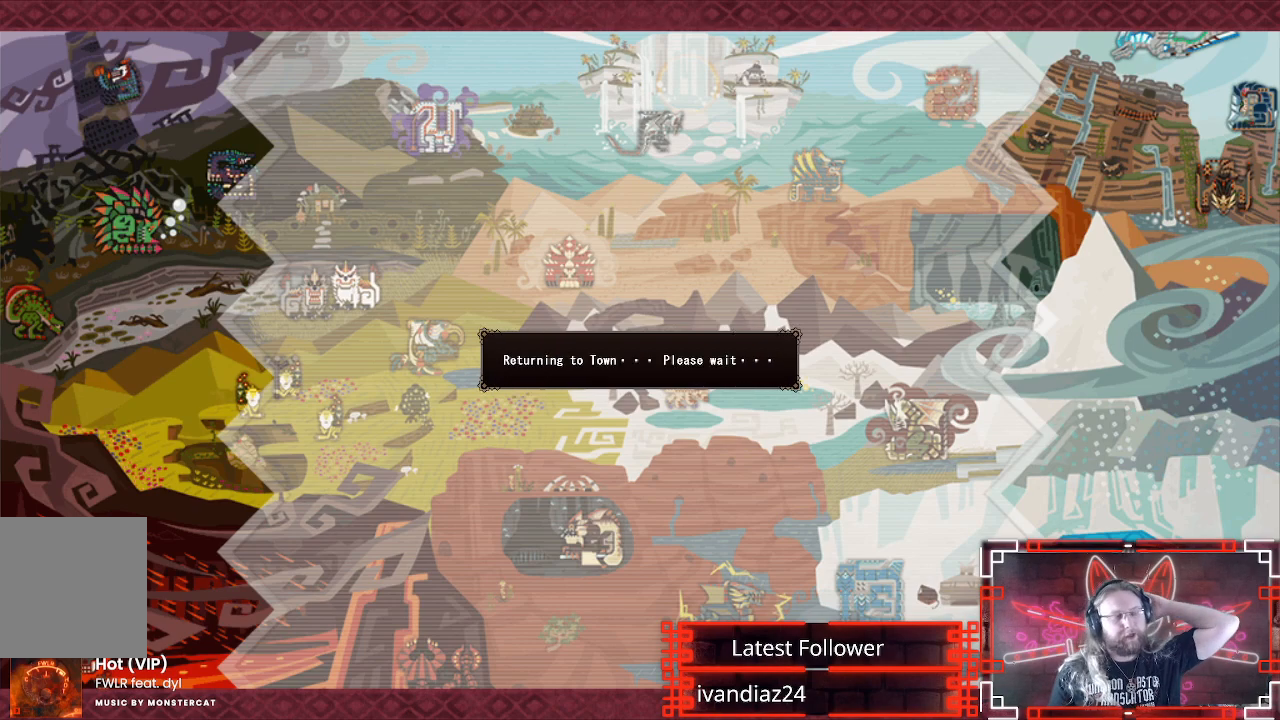
{"buttons": [], "left_stick": "center", "right_stick": "center", "events": []}
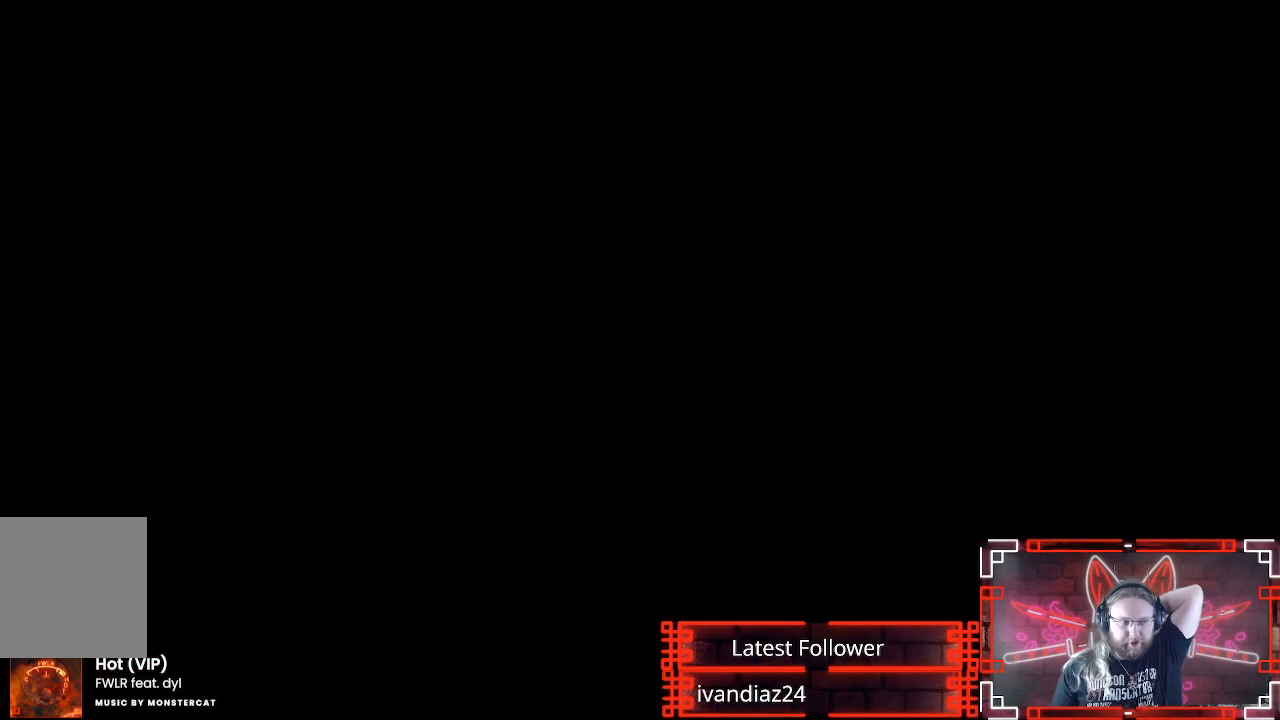
{"buttons": [], "left_stick": "center", "right_stick": "center", "events": []}
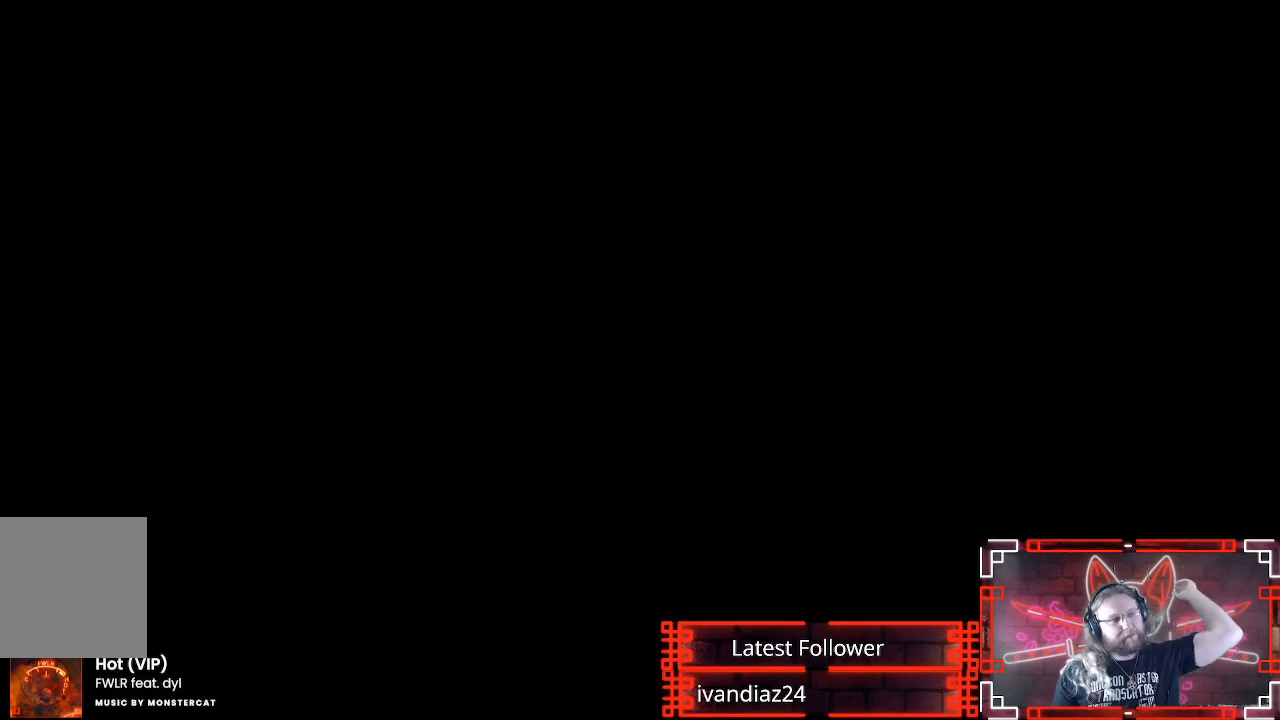
{"buttons": [], "left_stick": "center", "right_stick": "center", "events": []}
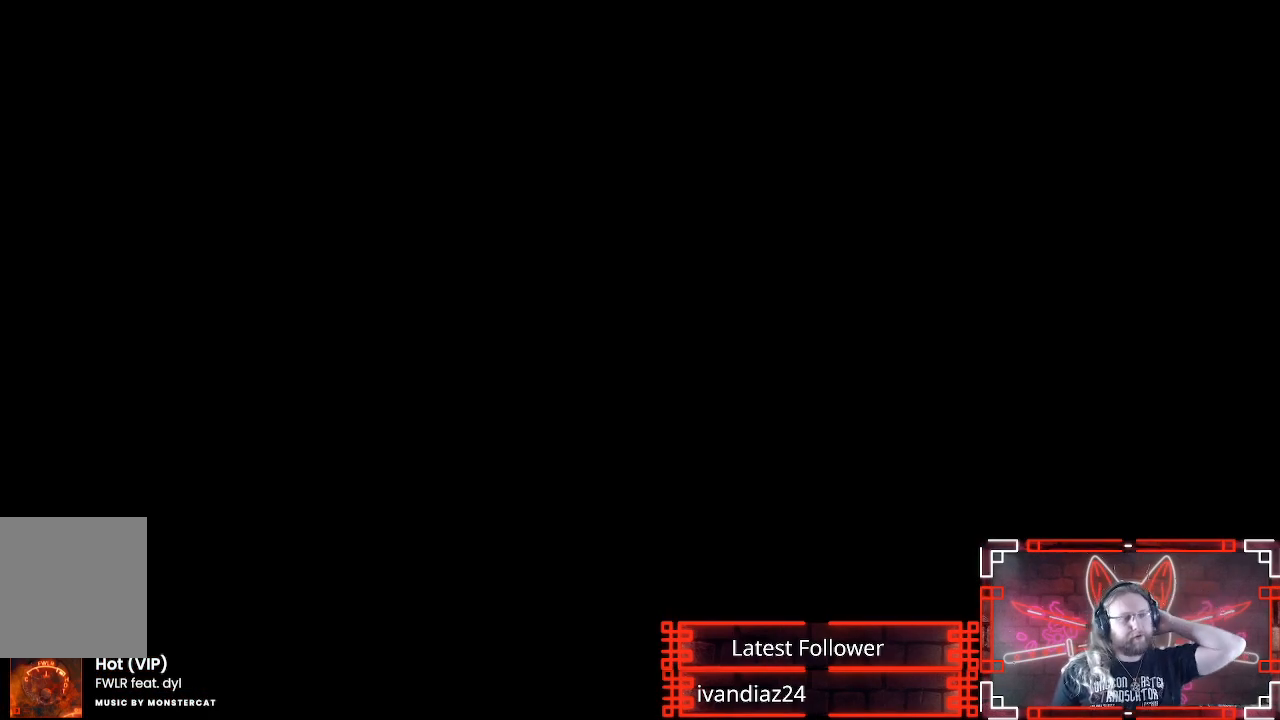
{"buttons": [], "left_stick": "center", "right_stick": "center", "events": []}
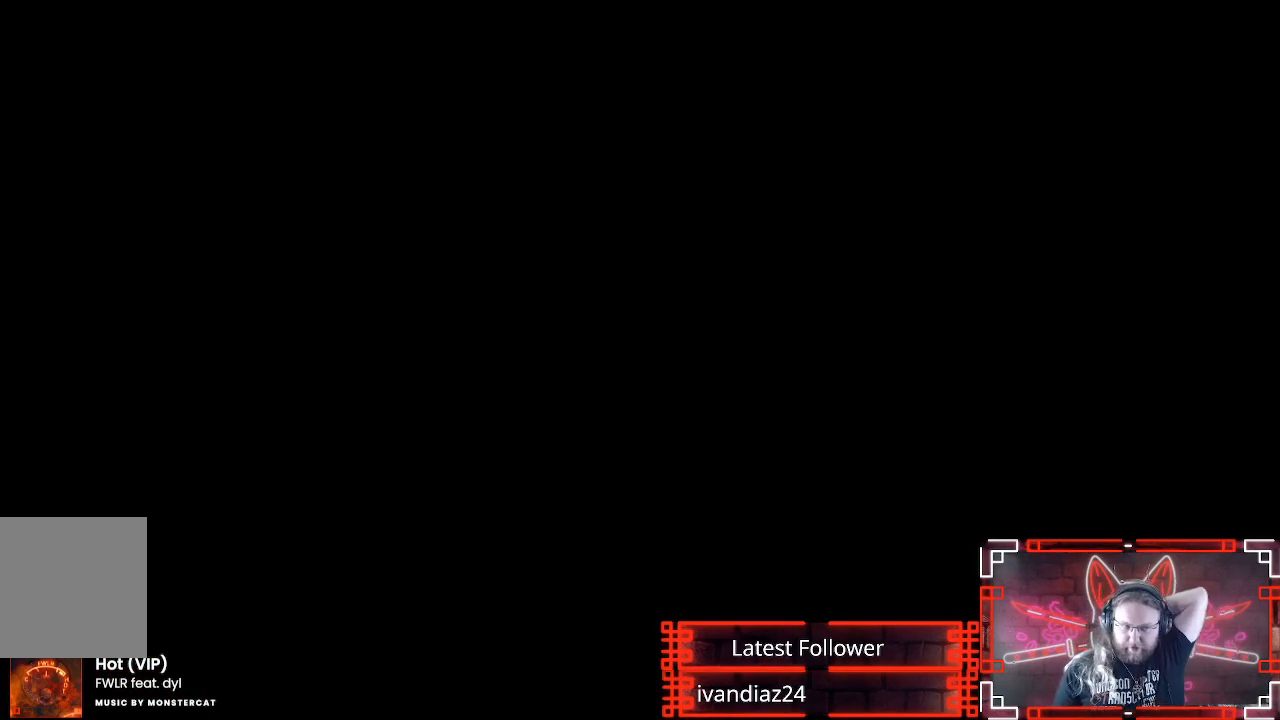
{"buttons": [], "left_stick": "center", "right_stick": "center", "events": []}
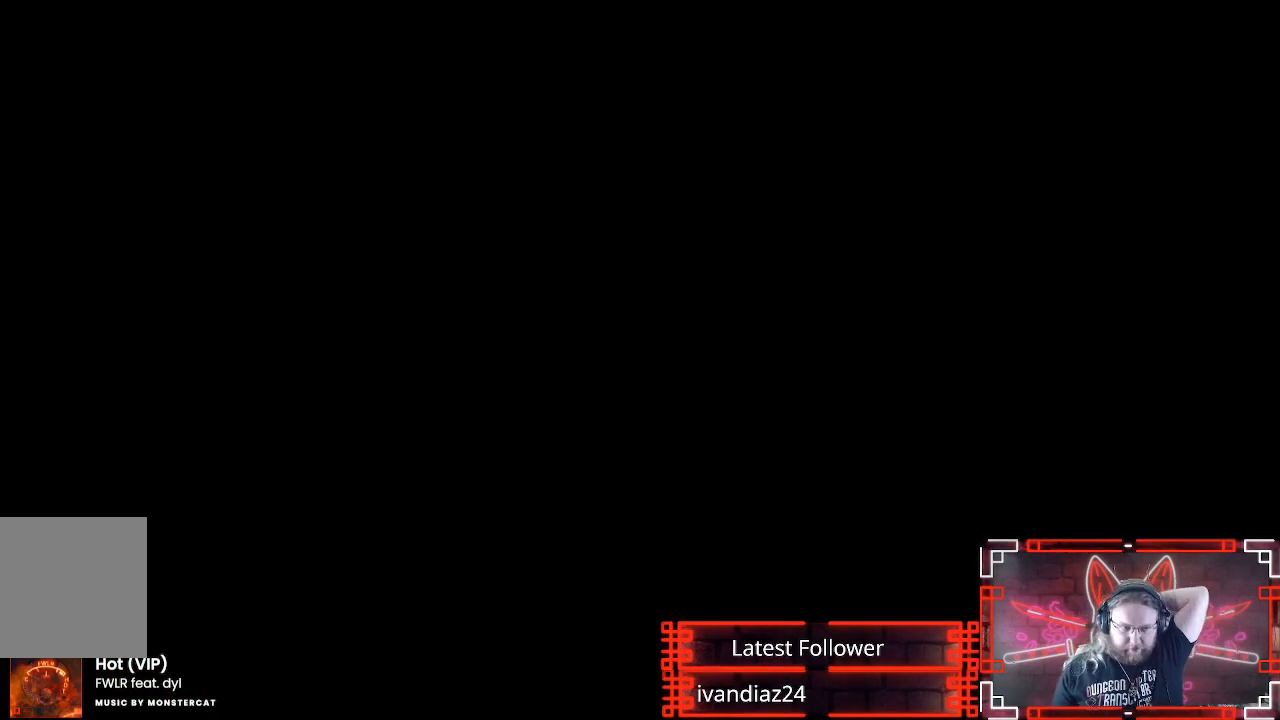
{"buttons": [], "left_stick": "center", "right_stick": "center", "events": []}
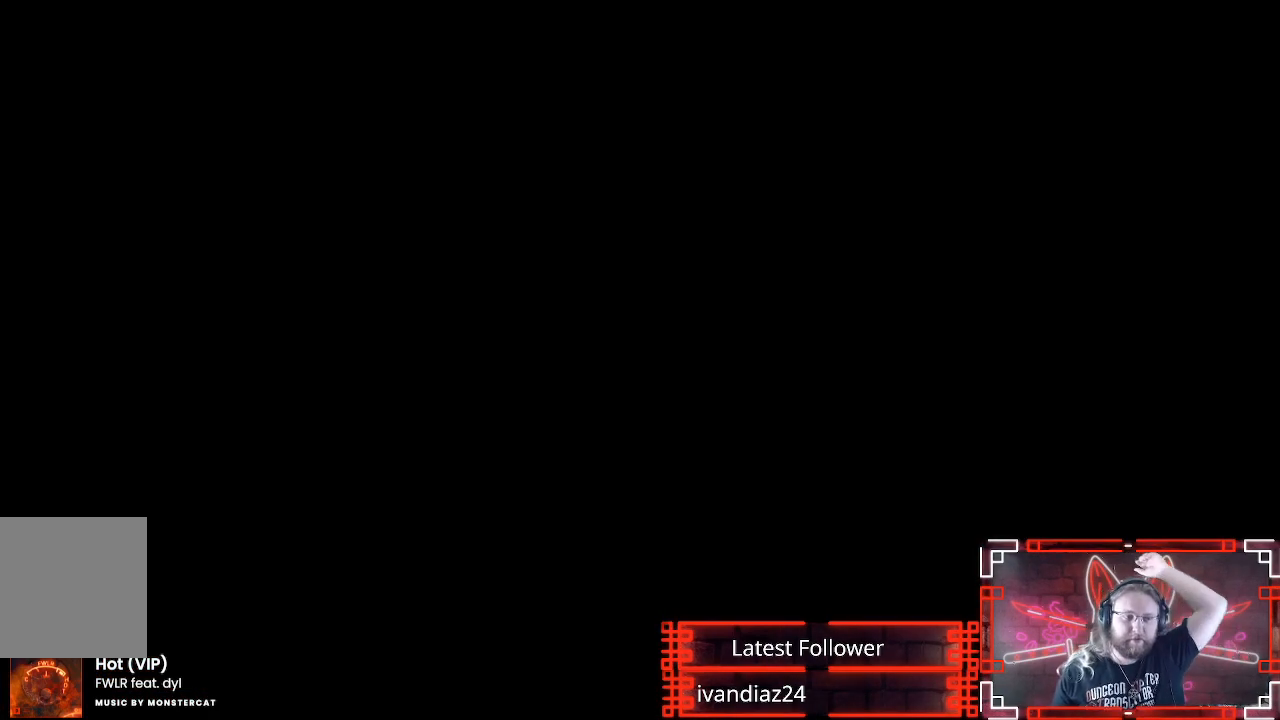
{"buttons": [], "left_stick": "center", "right_stick": "center", "events": []}
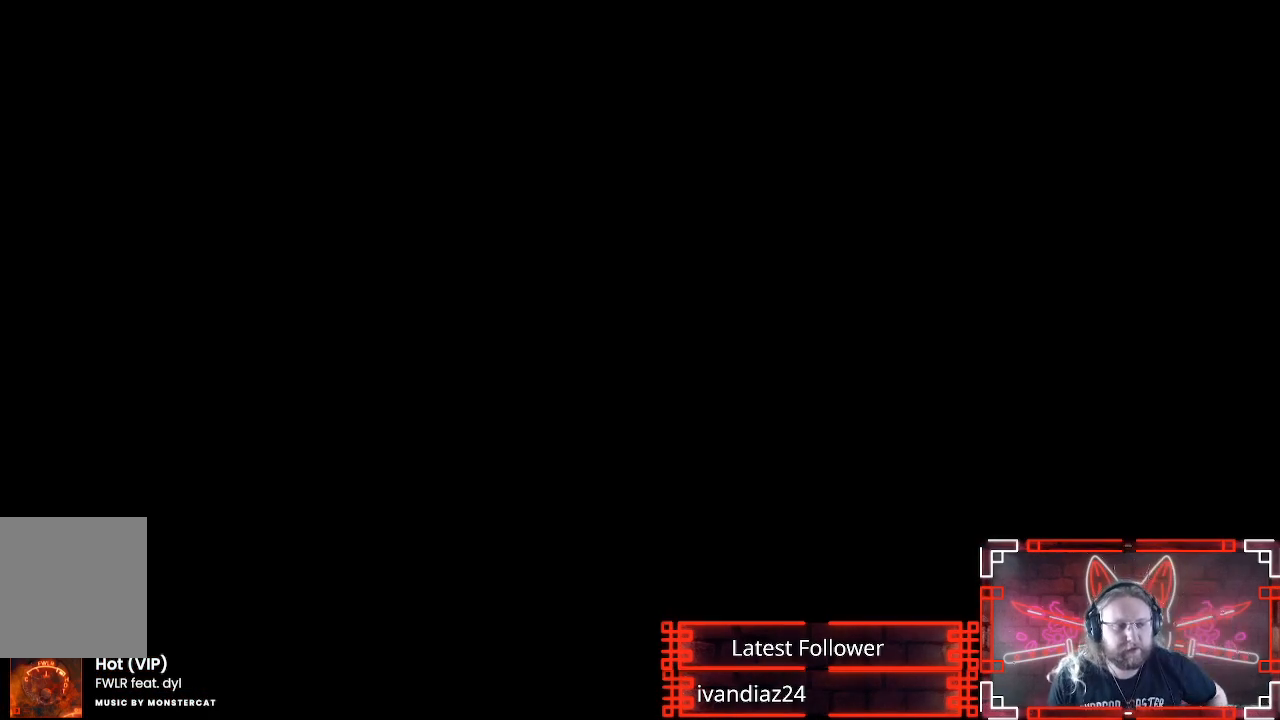
{"buttons": [], "left_stick": "center", "right_stick": "center", "events": []}
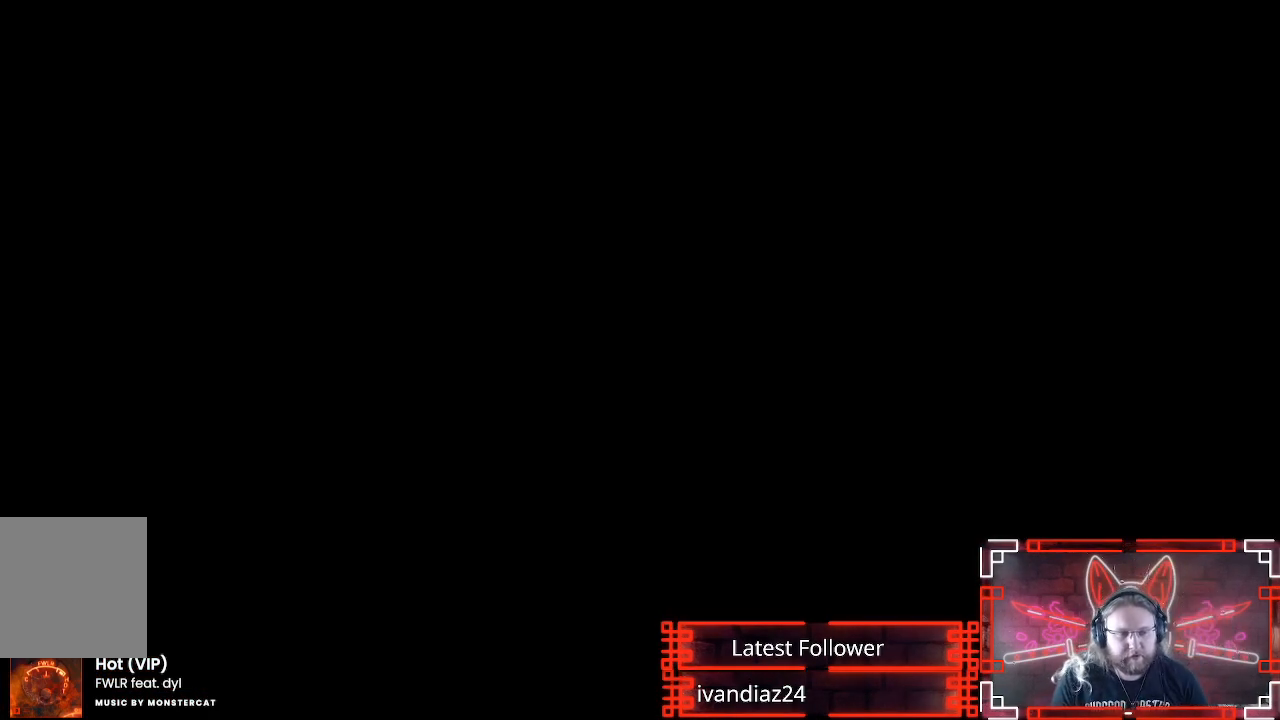
{"buttons": [], "left_stick": "center", "right_stick": "center", "events": []}
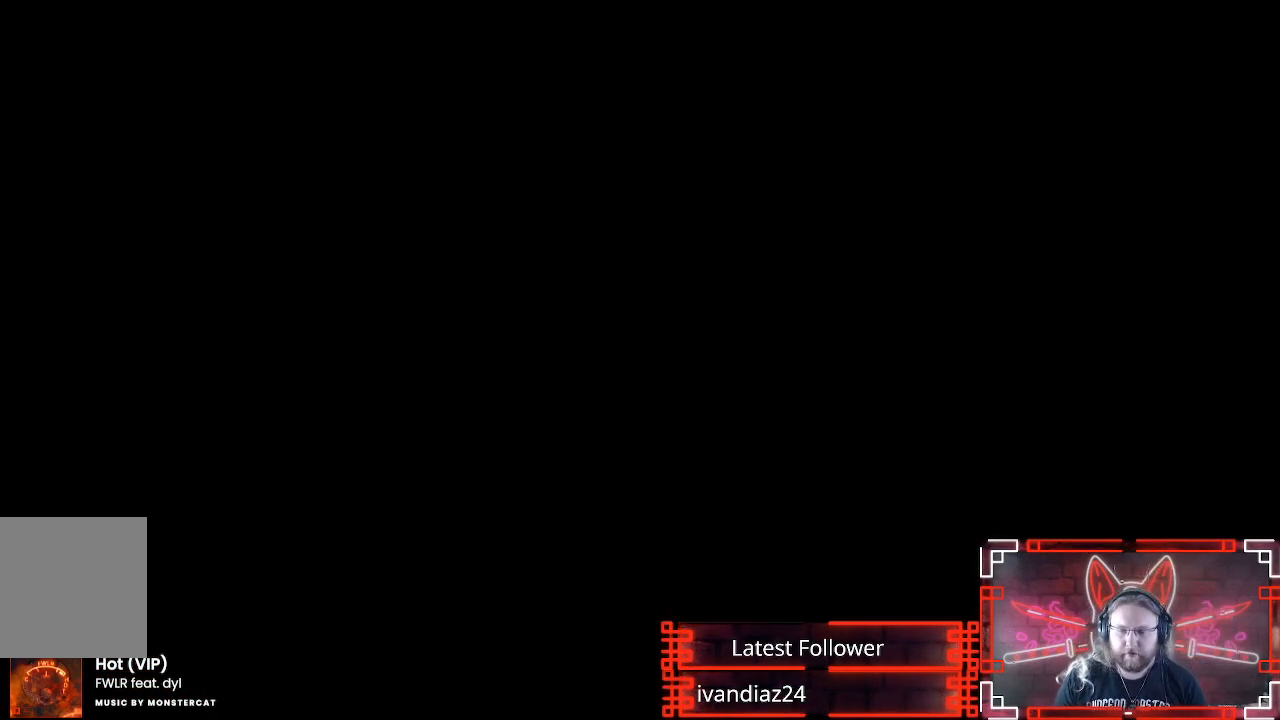
{"buttons": ["R2"], "left_stick": "center", "right_stick": "center", "events": [[500, "R2", "down"]]}
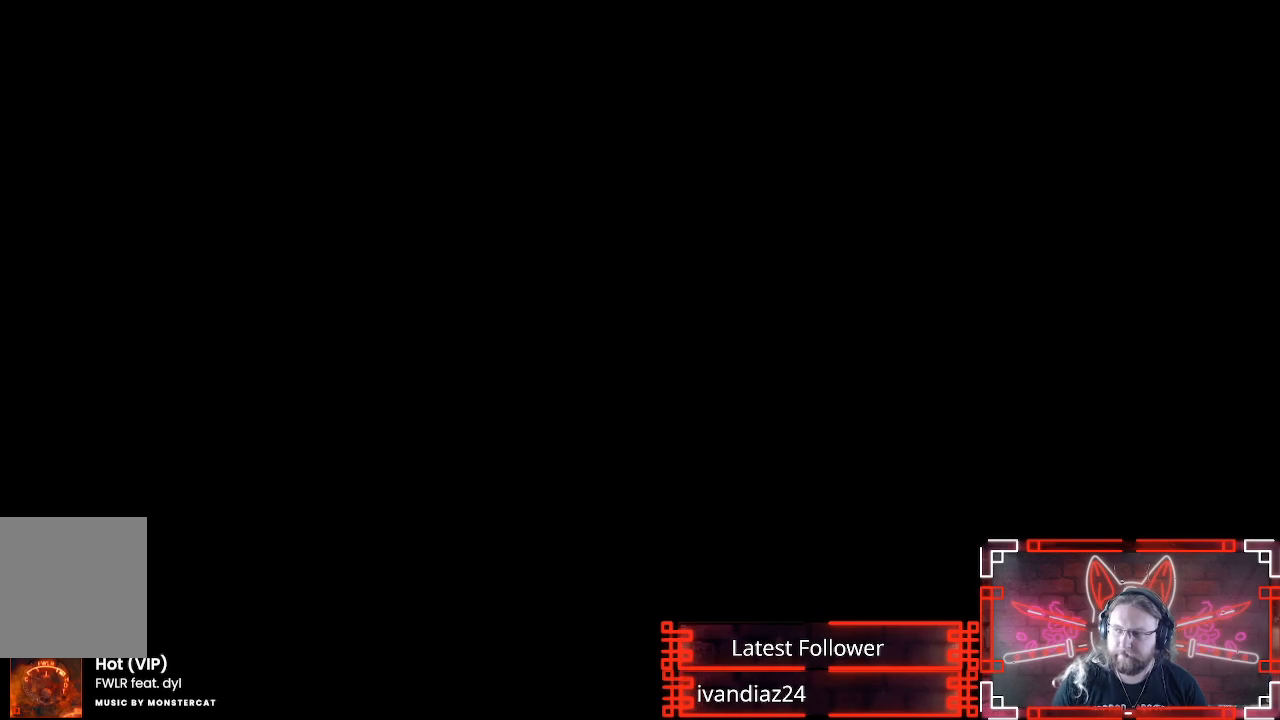
{"buttons": ["R2"], "left_stick": "center", "right_stick": "center", "events": []}
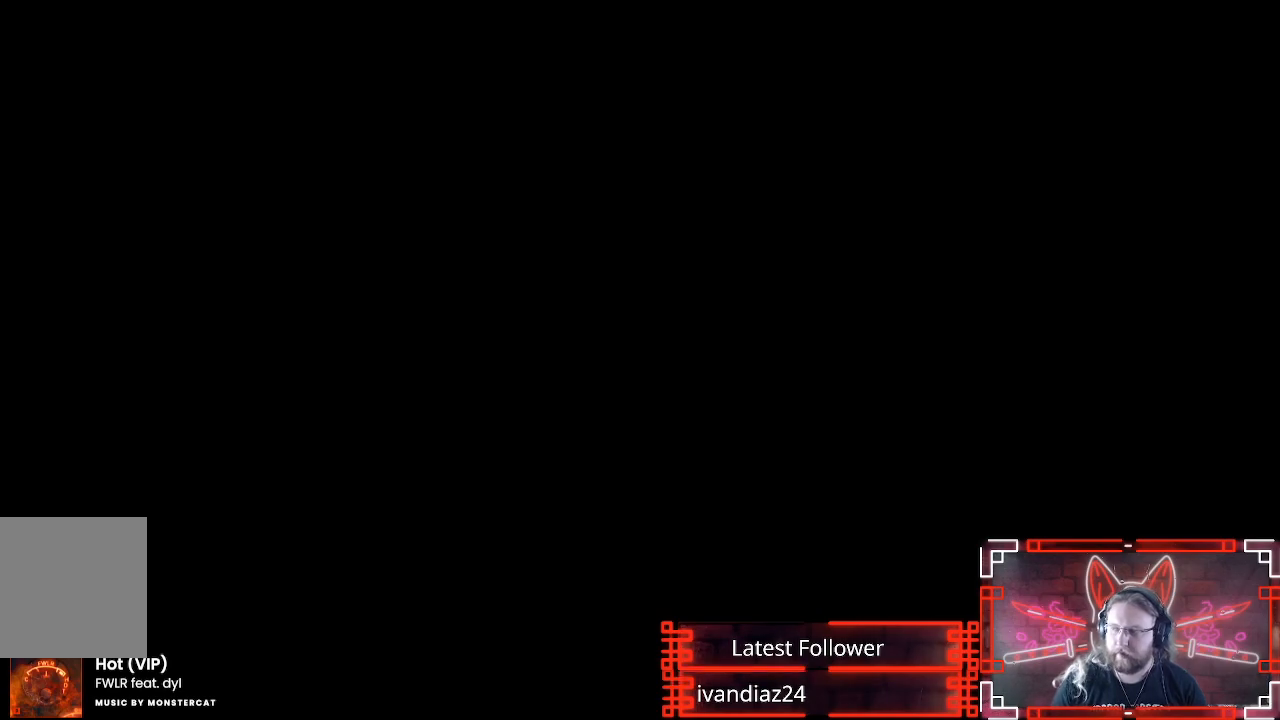
{"buttons": [], "left_stick": "center", "right_stick": "center", "events": [[217, "R2", "up"]]}
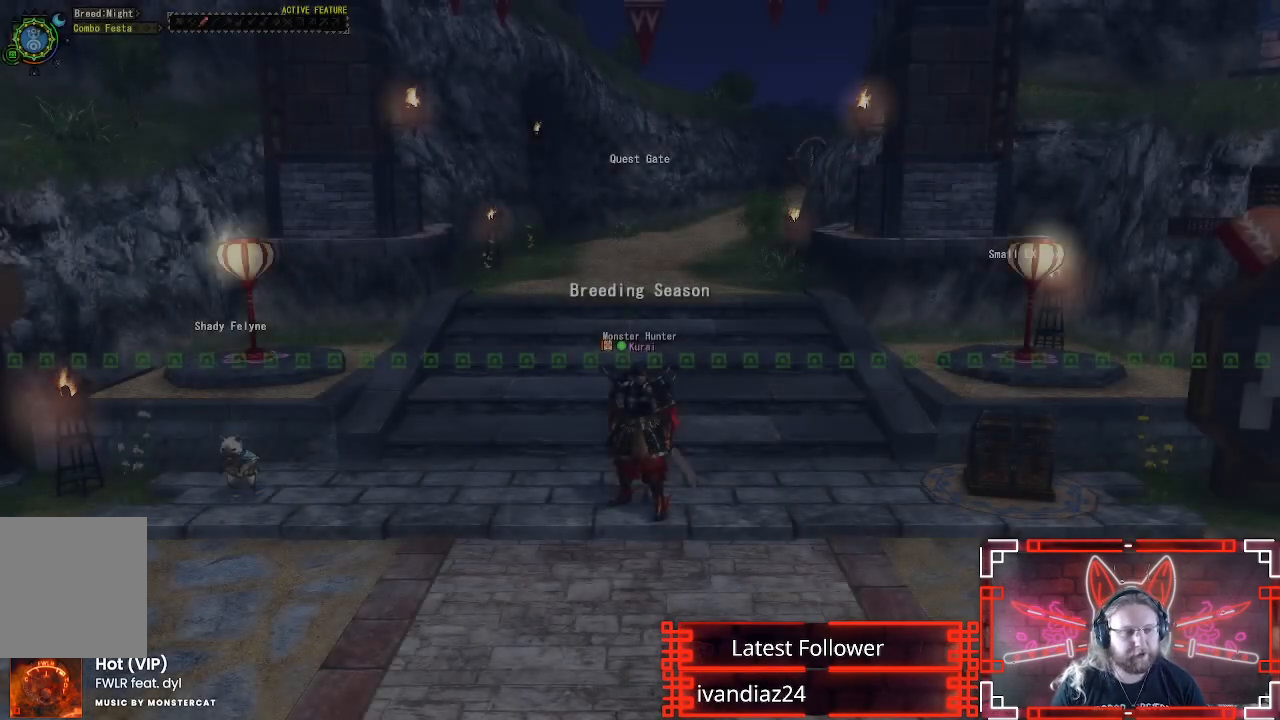
{"buttons": [], "left_stick": "down-left", "right_stick": "center", "events": [[433, "left_stick", "down-left"]]}
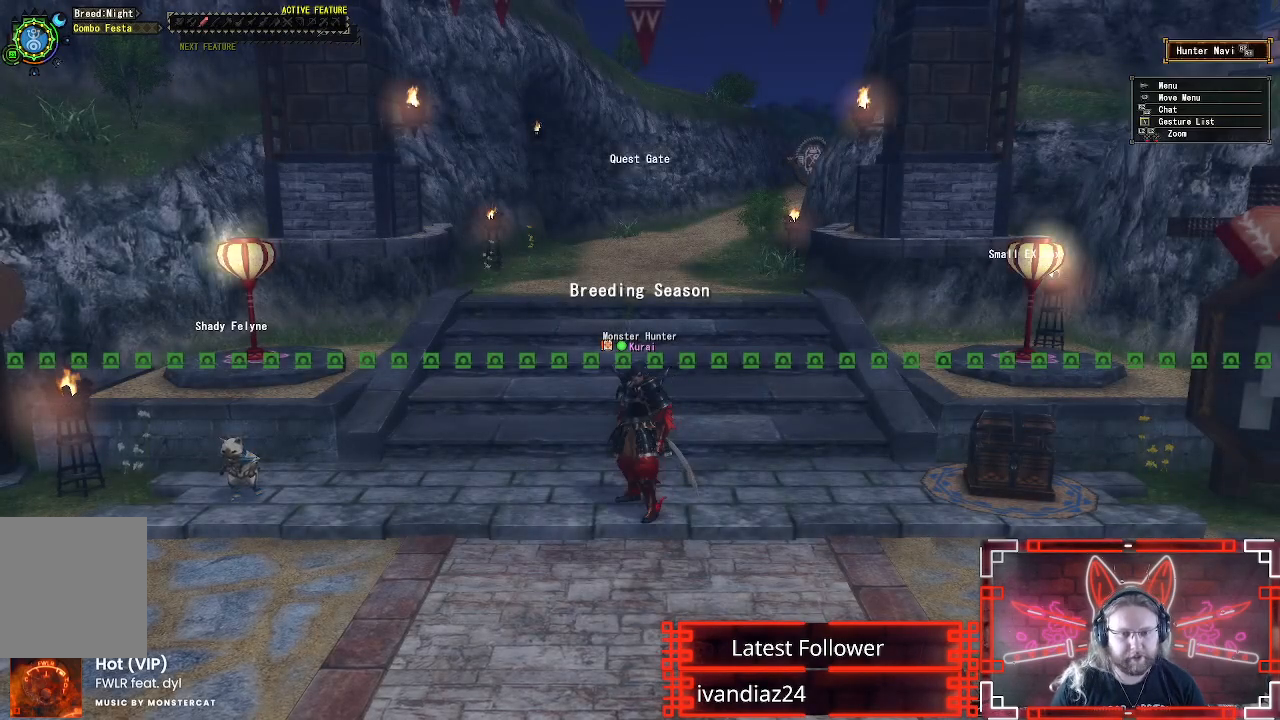
{"buttons": ["R1"], "left_stick": "right", "right_stick": "center", "events": [[50, "R1", "down"], [217, "left_stick", "down-right"], [367, "left_stick", "right"]]}